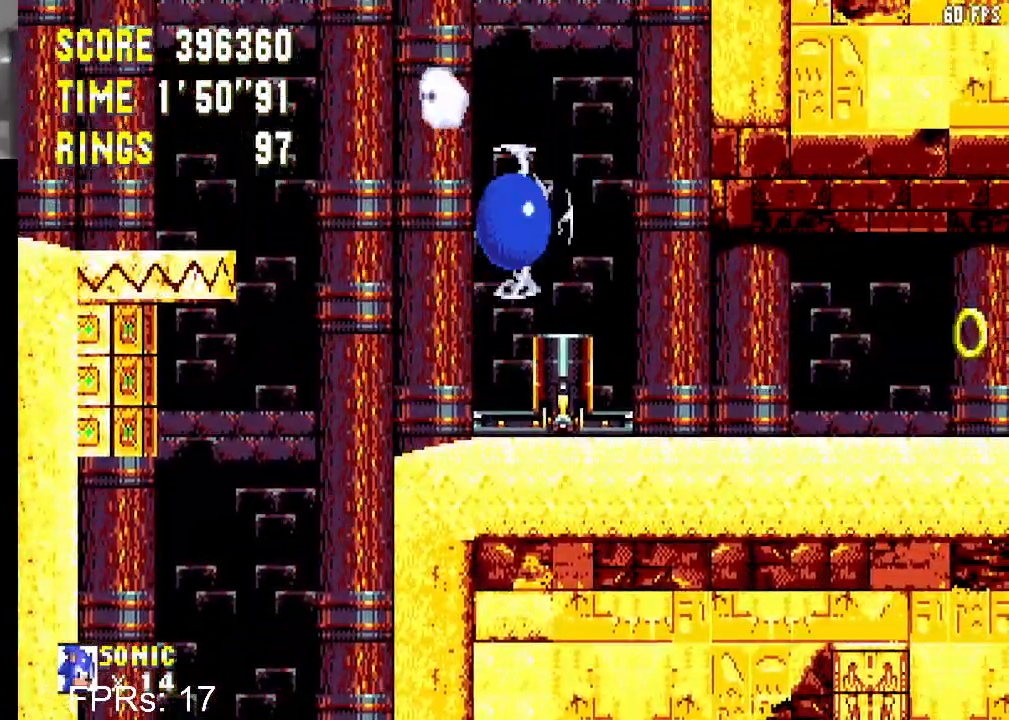
Gameplay with a controller (PlayStation layout); each line is a JSON object with the inputs held at the frame after it. "events" lists button and stick changes between this image and that frame as [ms after this image, input, new state], when the widget could be followed in between. Not read: L3 R3.
{"buttons": ["DPAD_RIGHT"], "left_stick": "center", "right_stick": "center", "events": []}
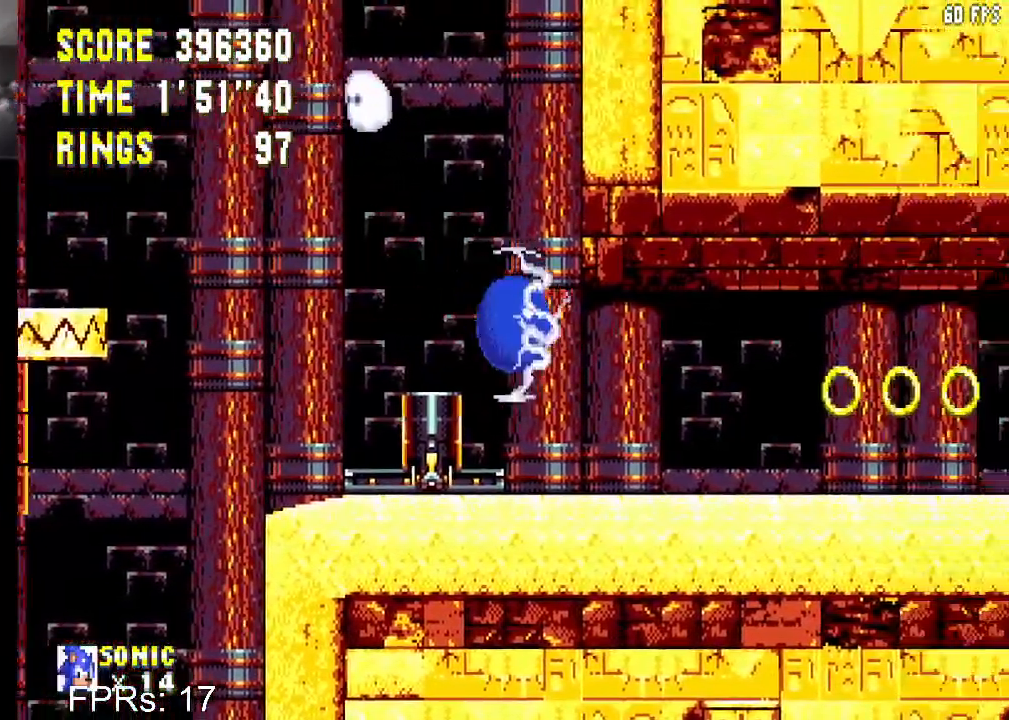
{"buttons": ["DPAD_RIGHT"], "left_stick": "center", "right_stick": "center", "events": [[283, "CROSS", "down"], [417, "CROSS", "up"]]}
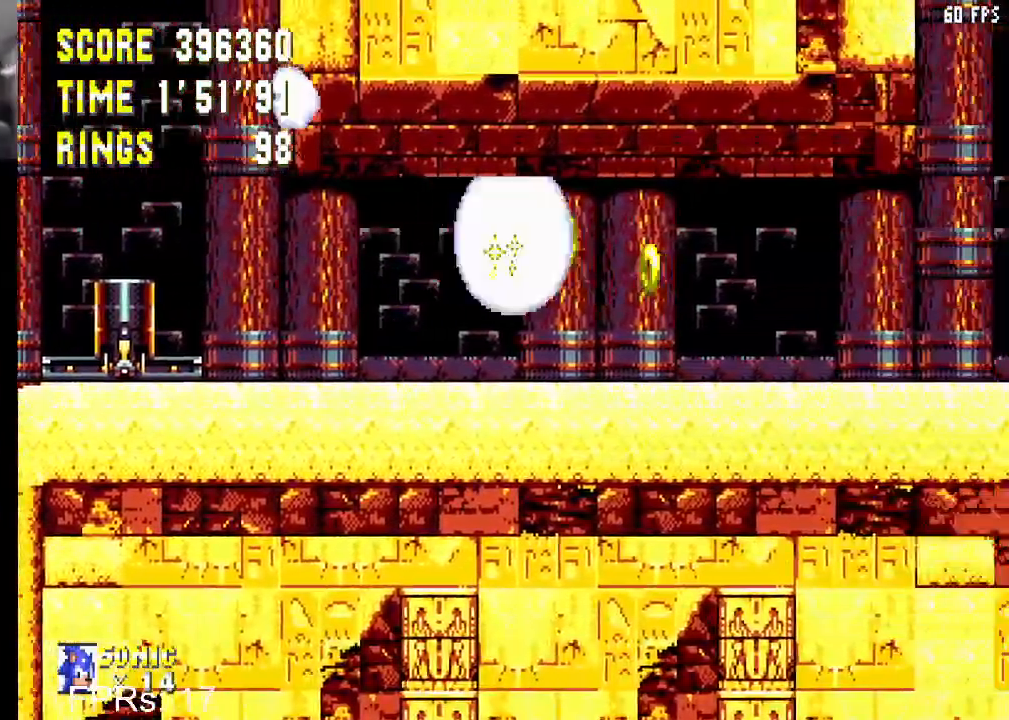
{"buttons": ["DPAD_RIGHT"], "left_stick": "center", "right_stick": "center", "events": []}
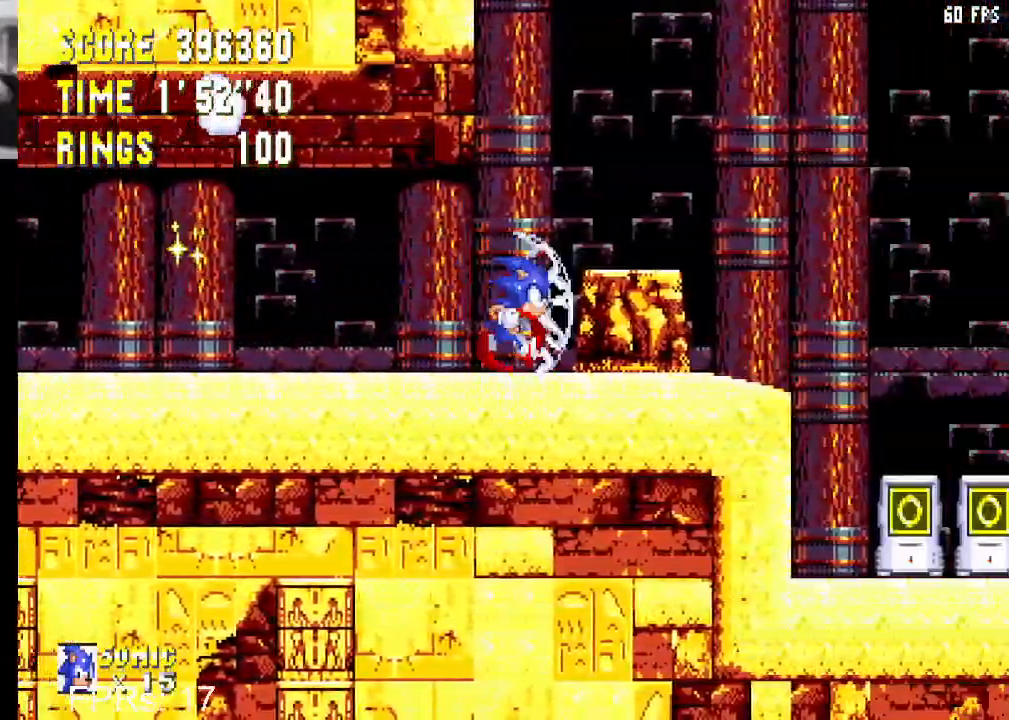
{"buttons": ["DPAD_RIGHT"], "left_stick": "center", "right_stick": "center", "events": [[33, "CROSS", "down"], [483, "CROSS", "up"]]}
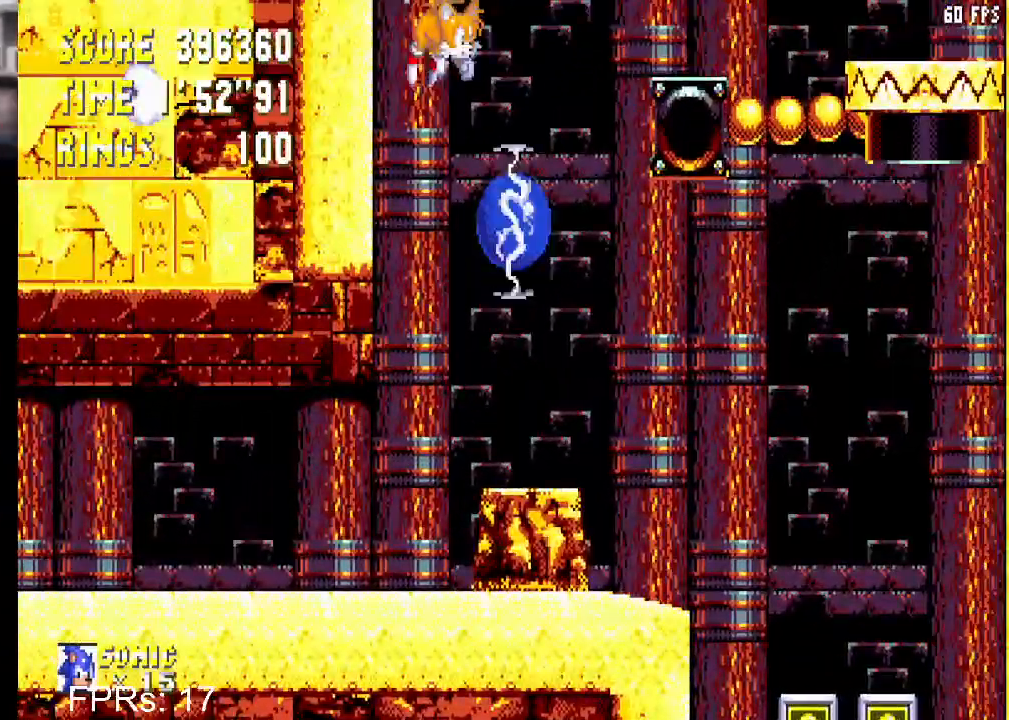
{"buttons": ["DPAD_LEFT"], "left_stick": "center", "right_stick": "center", "events": [[117, "DPAD_RIGHT", "up"], [350, "DPAD_LEFT", "down"]]}
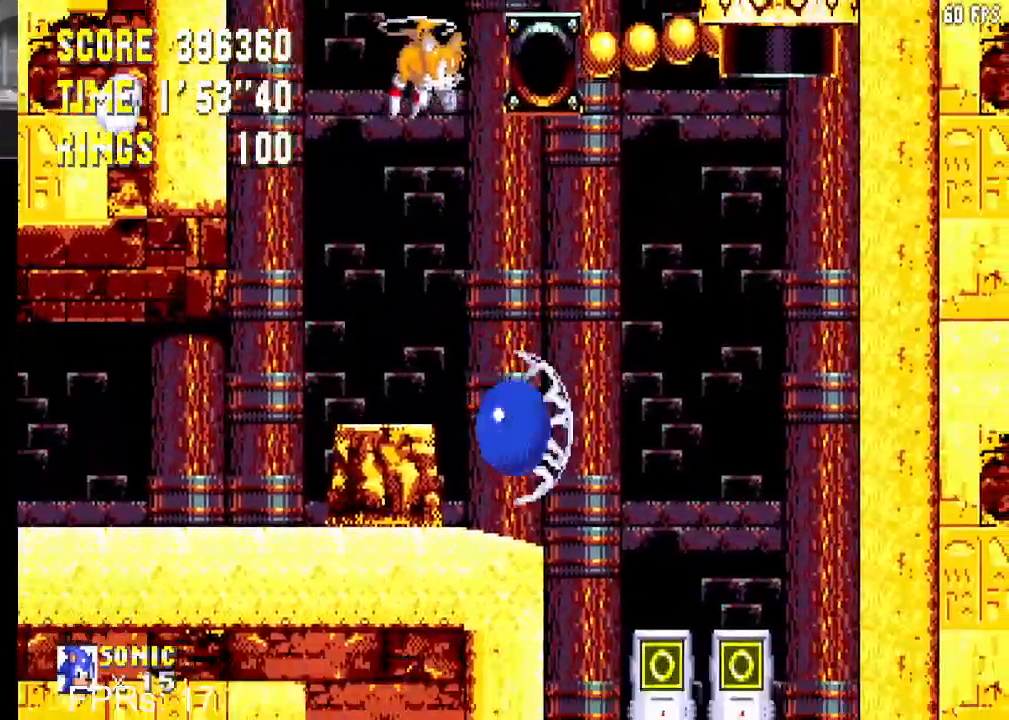
{"buttons": ["DPAD_LEFT"], "left_stick": "center", "right_stick": "center", "events": []}
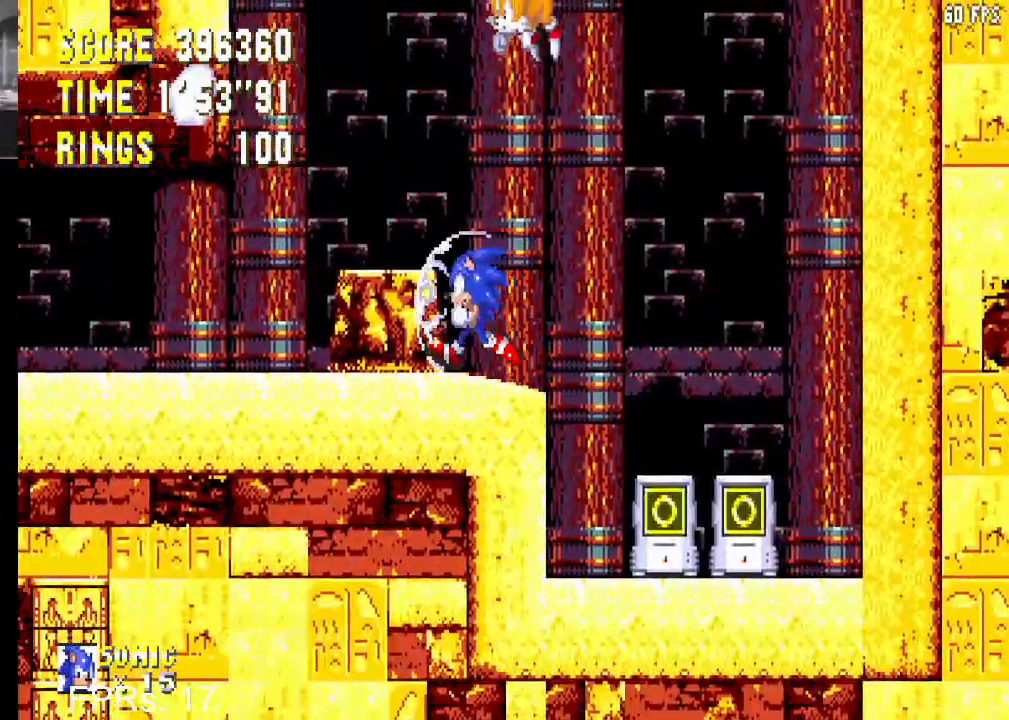
{"buttons": ["CROSS", "DPAD_LEFT"], "left_stick": "center", "right_stick": "center", "events": [[67, "CROSS", "down"], [167, "DPAD_LEFT", "up"], [250, "DPAD_LEFT", "down"], [383, "DPAD_LEFT", "up"], [467, "DPAD_LEFT", "down"]]}
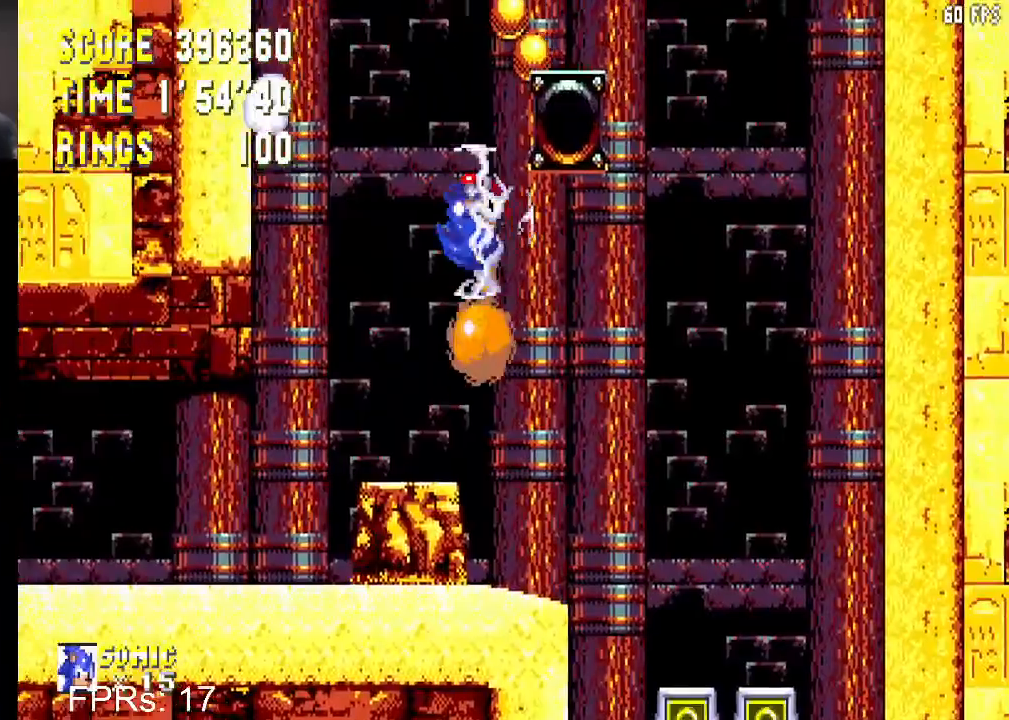
{"buttons": ["CROSS"], "left_stick": "center", "right_stick": "center", "events": [[17, "CROSS", "up"], [150, "CROSS", "down"], [333, "DPAD_LEFT", "up"], [383, "DPAD_LEFT", "down"], [450, "DPAD_LEFT", "up"]]}
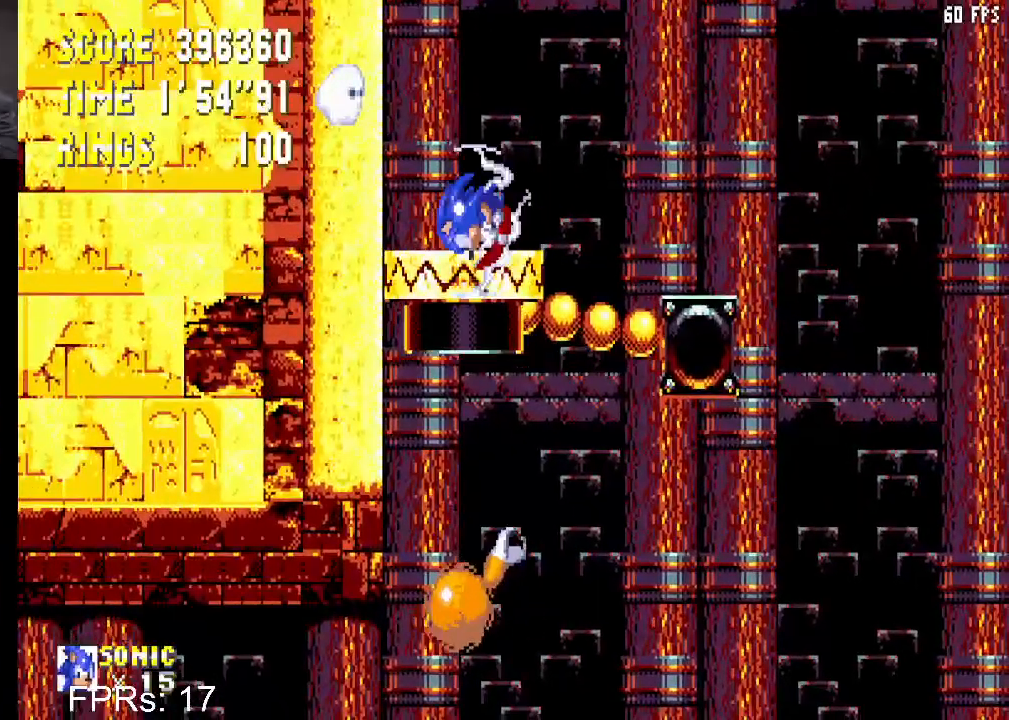
{"buttons": [], "left_stick": "center", "right_stick": "center", "events": [[83, "CROSS", "up"], [117, "DPAD_RIGHT", "down"], [283, "DPAD_RIGHT", "up"]]}
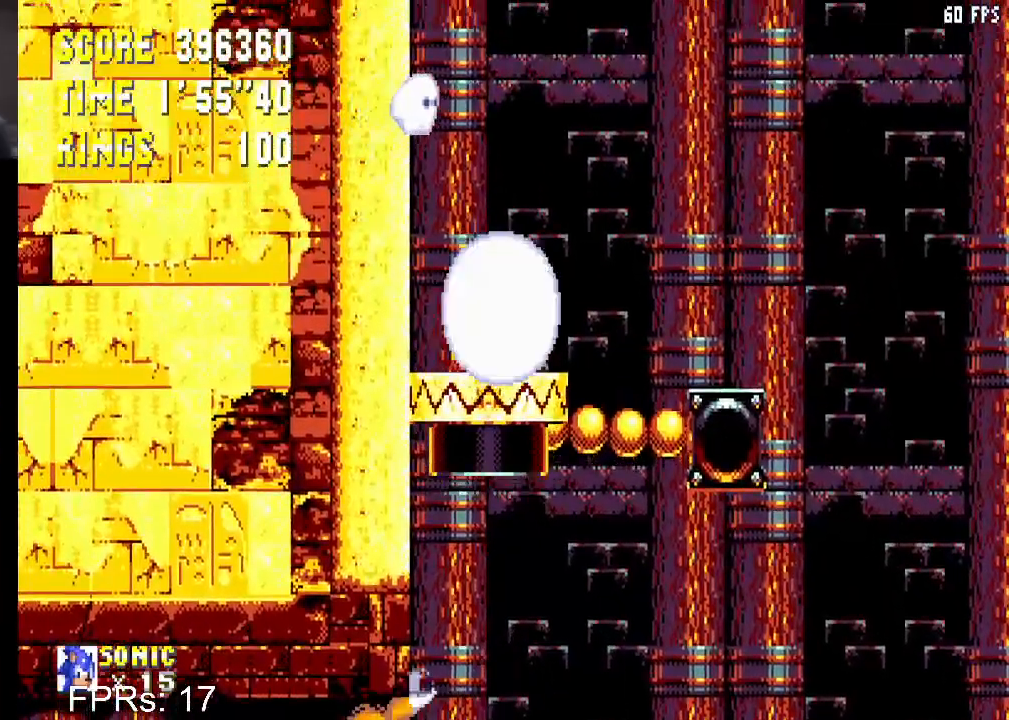
{"buttons": [], "left_stick": "center", "right_stick": "center", "events": []}
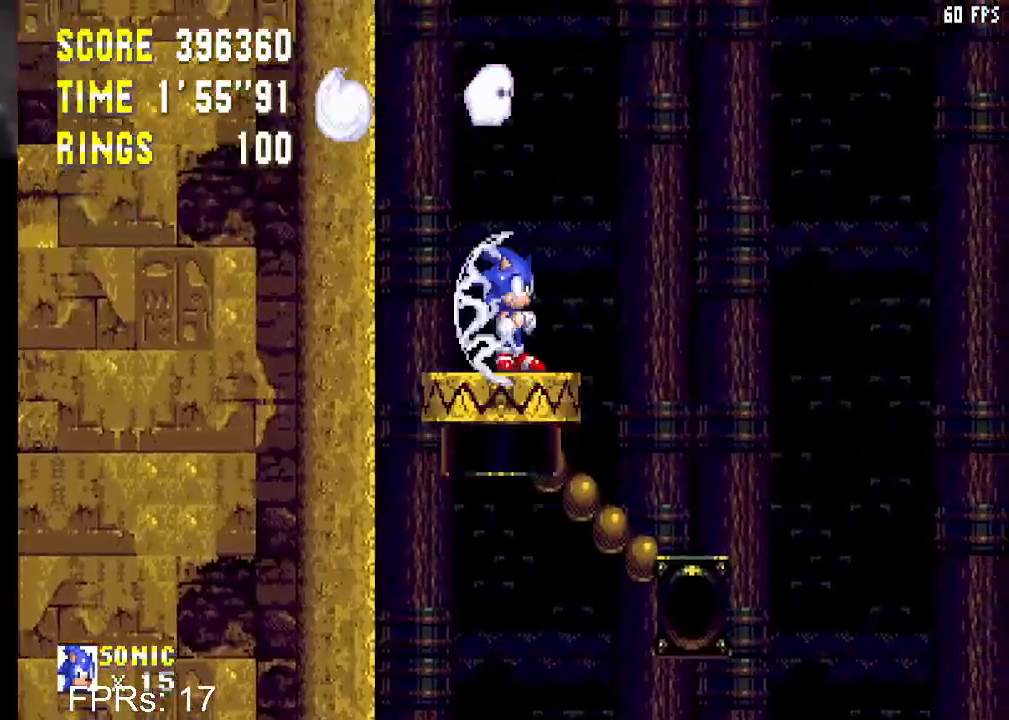
{"buttons": ["DPAD_RIGHT"], "left_stick": "center", "right_stick": "center", "events": [[433, "DPAD_RIGHT", "down"]]}
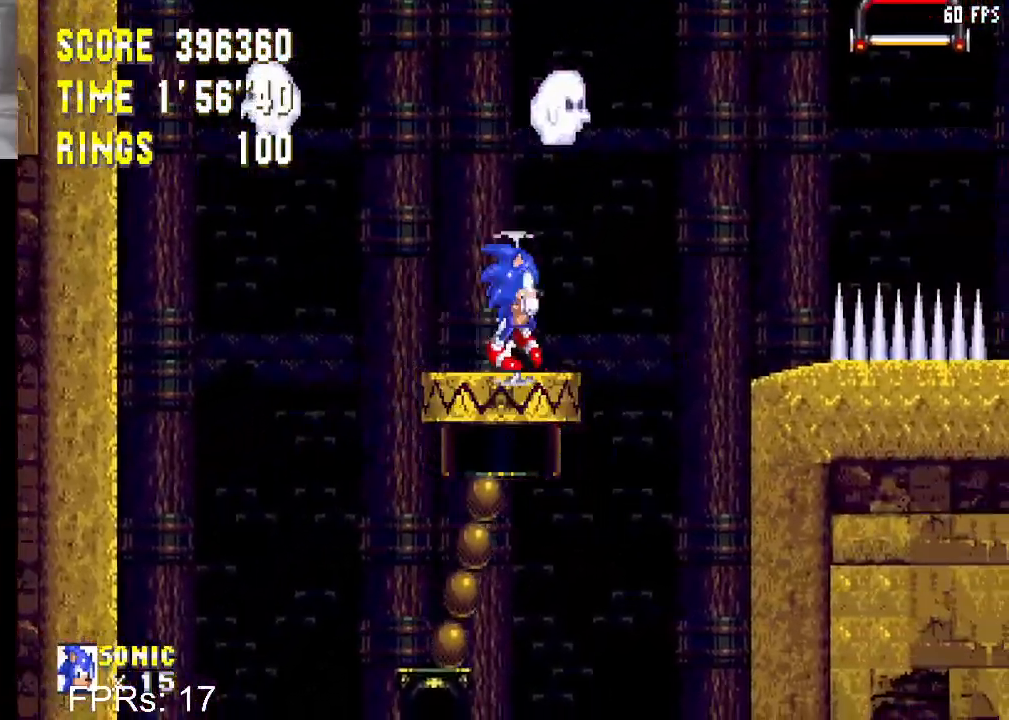
{"buttons": ["CROSS", "DPAD_RIGHT"], "left_stick": "center", "right_stick": "center", "events": [[200, "CROSS", "down"]]}
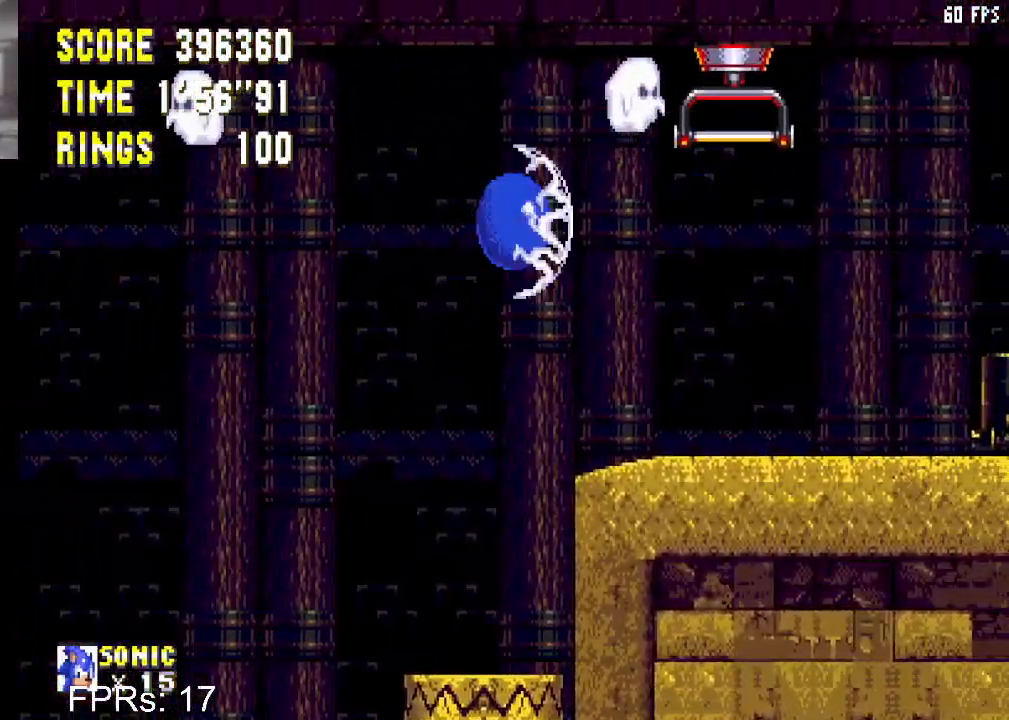
{"buttons": ["CROSS"], "left_stick": "center", "right_stick": "center", "events": [[100, "CROSS", "up"], [283, "DPAD_RIGHT", "up"], [500, "CROSS", "down"]]}
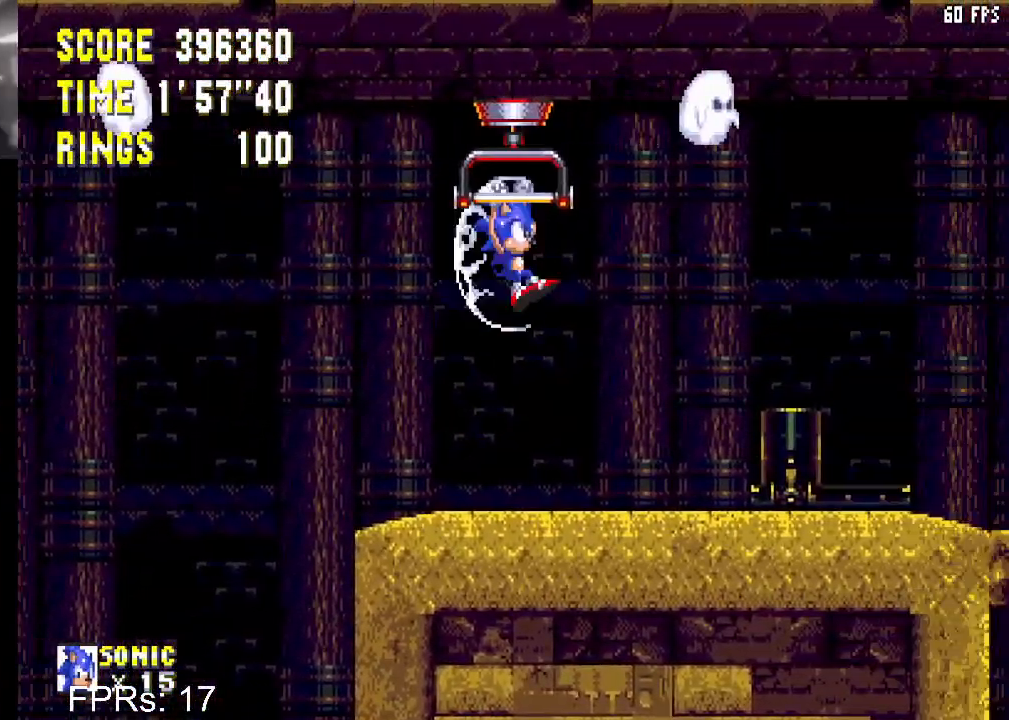
{"buttons": ["DPAD_RIGHT"], "left_stick": "center", "right_stick": "center", "events": [[17, "DPAD_LEFT", "down"], [50, "CROSS", "up"], [267, "DPAD_LEFT", "up"], [400, "DPAD_RIGHT", "down"]]}
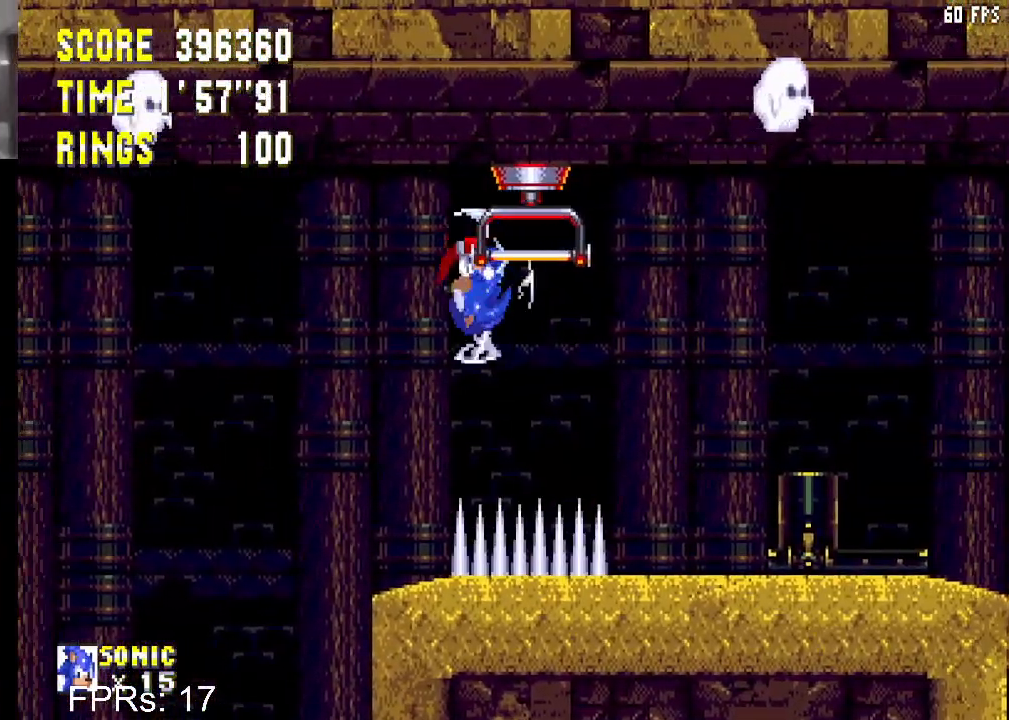
{"buttons": ["DPAD_RIGHT"], "left_stick": "center", "right_stick": "center", "events": [[283, "CROSS", "down"], [417, "CROSS", "up"]]}
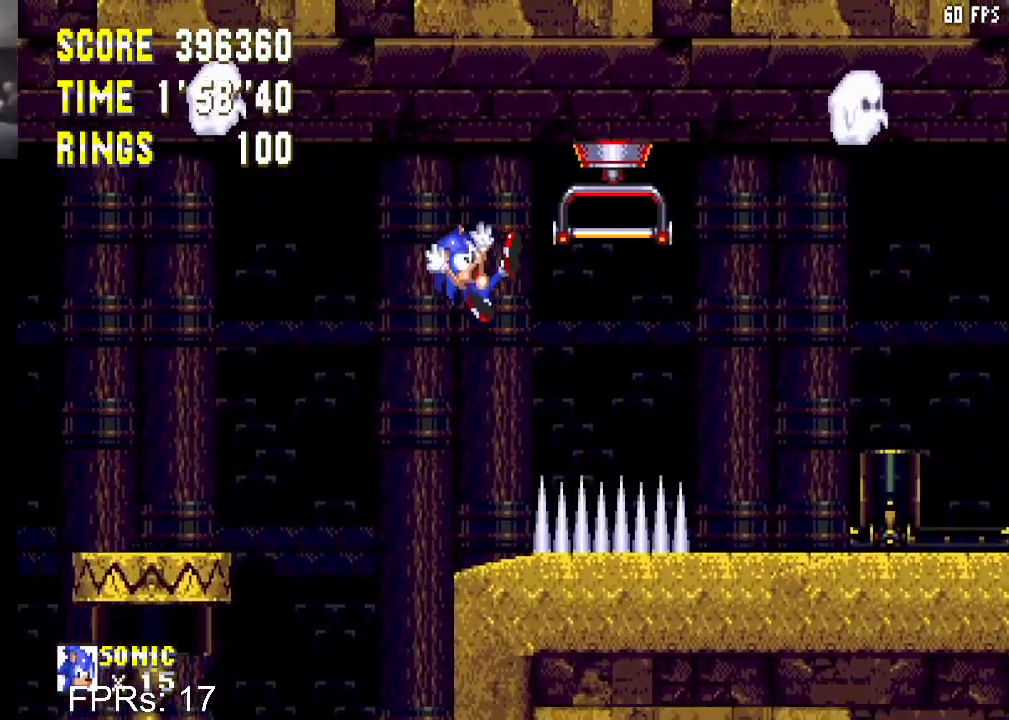
{"buttons": [], "left_stick": "center", "right_stick": "center", "events": [[167, "DPAD_RIGHT", "up"]]}
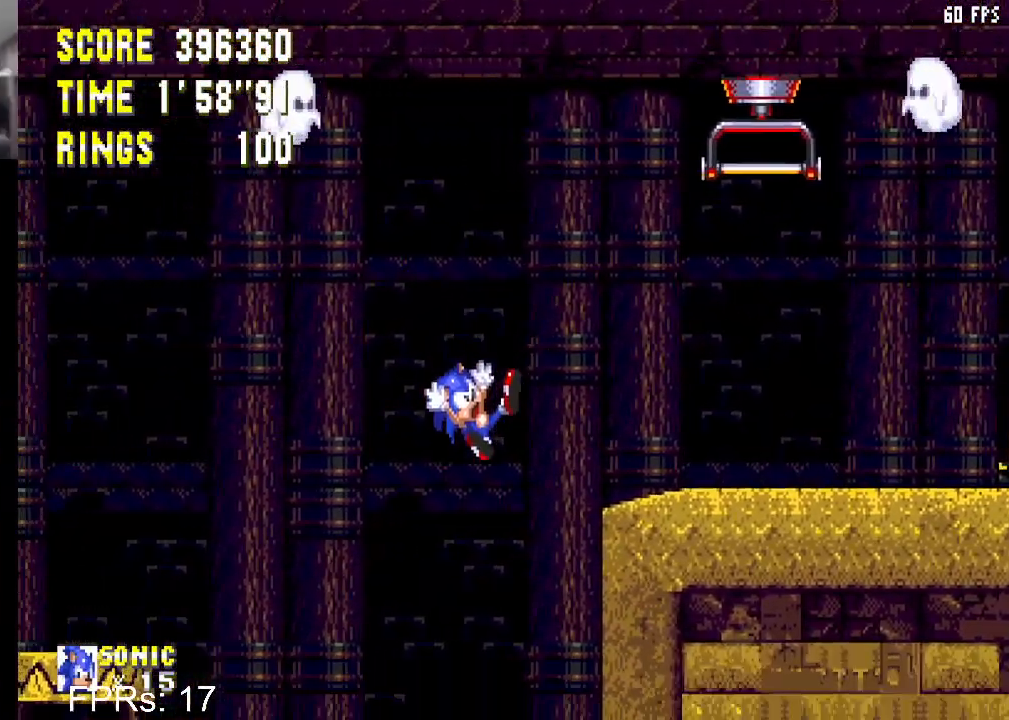
{"buttons": [], "left_stick": "center", "right_stick": "center", "events": []}
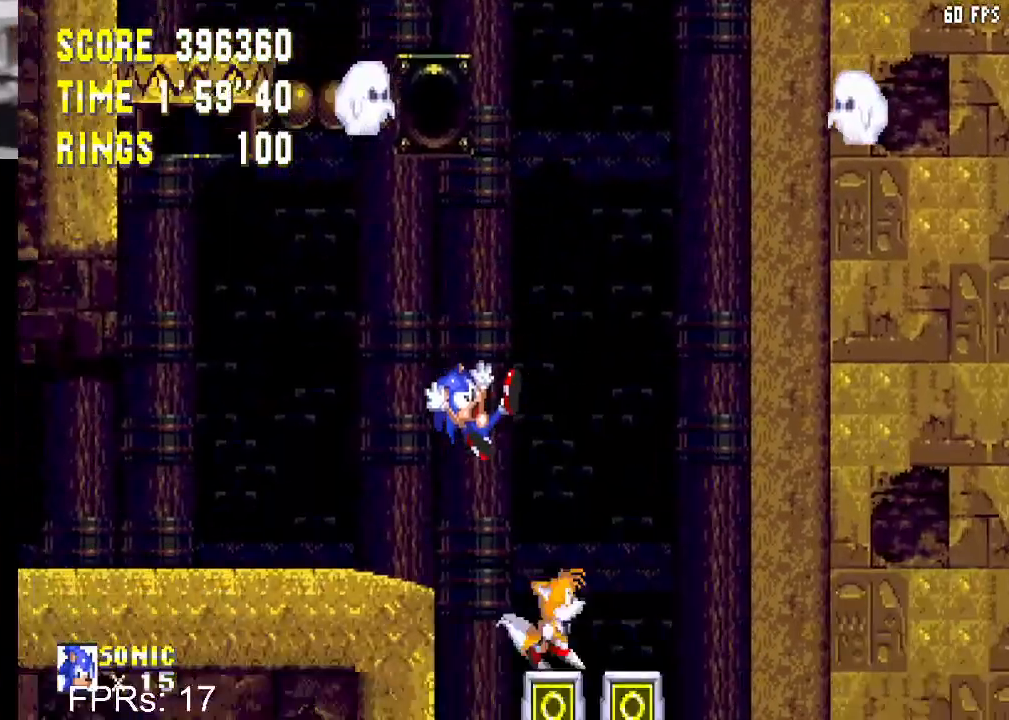
{"buttons": [], "left_stick": "center", "right_stick": "center", "events": []}
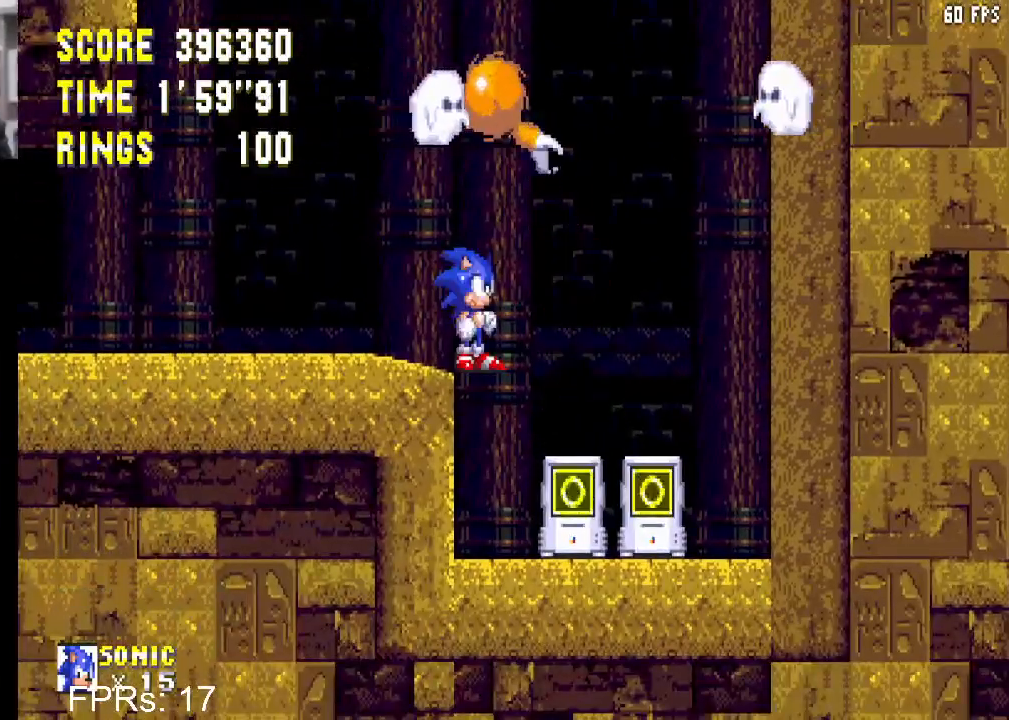
{"buttons": ["DPAD_UP"], "left_stick": "center", "right_stick": "center", "events": [[17, "CROSS", "down"], [117, "DPAD_UP", "down"], [133, "DPAD_LEFT", "down"], [183, "CROSS", "up"], [233, "CROSS", "down"], [333, "CROSS", "up"], [350, "DPAD_LEFT", "up"]]}
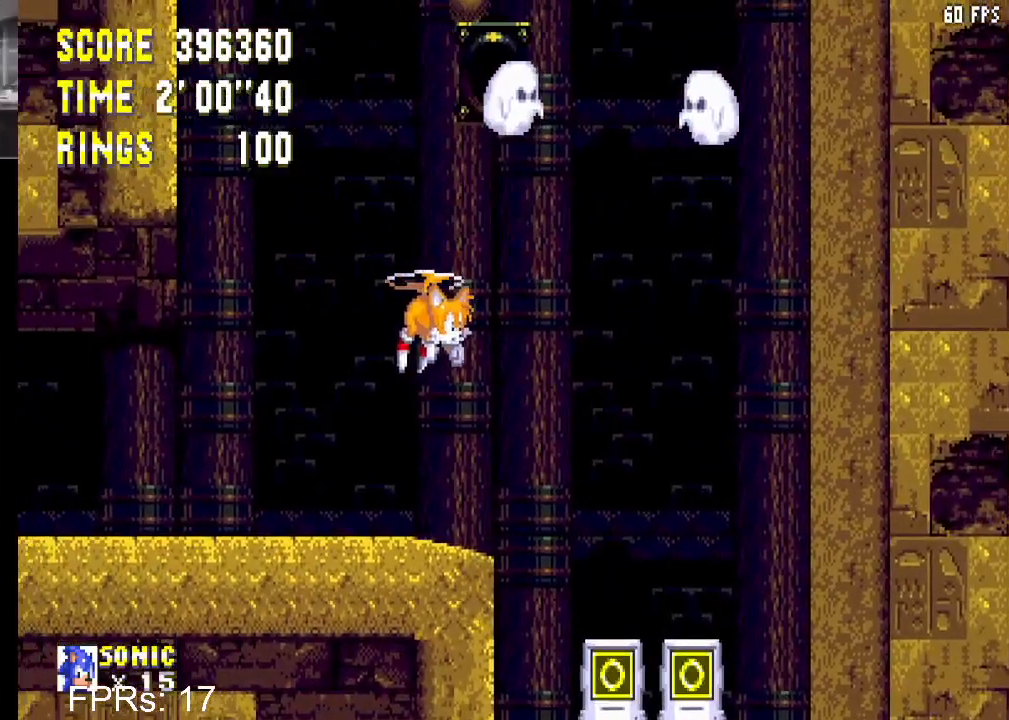
{"buttons": ["DPAD_UP"], "left_stick": "center", "right_stick": "center", "events": [[333, "DPAD_LEFT", "down"], [433, "DPAD_LEFT", "up"]]}
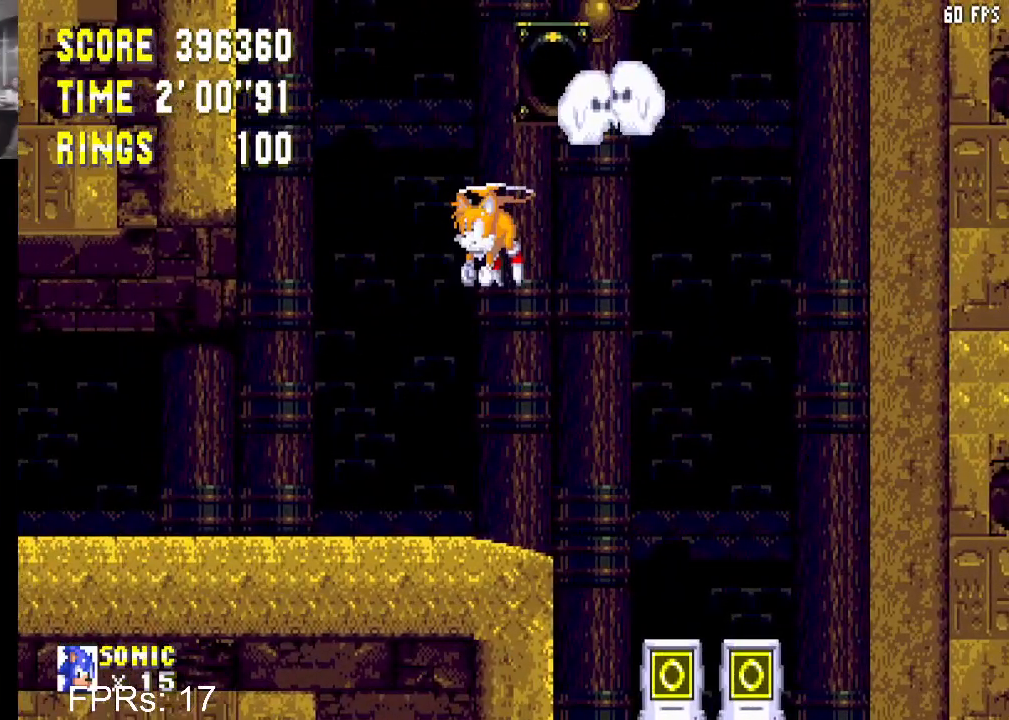
{"buttons": ["DPAD_UP", "DPAD_RIGHT"], "left_stick": "center", "right_stick": "center", "events": [[67, "DPAD_RIGHT", "down"]]}
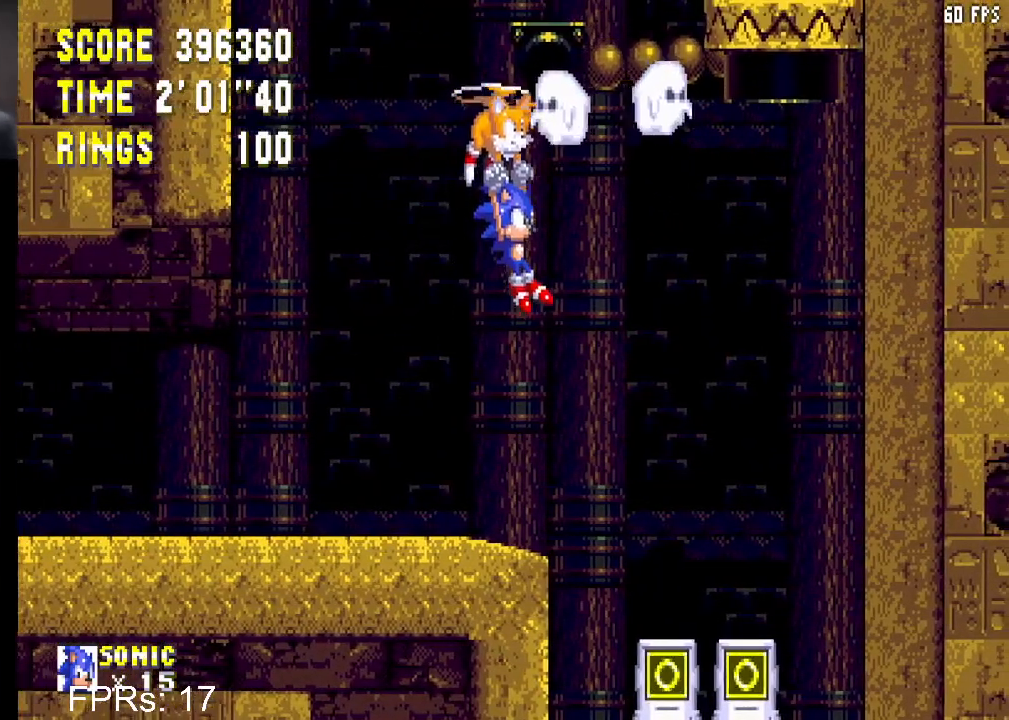
{"buttons": ["DPAD_UP"], "left_stick": "center", "right_stick": "center", "events": [[183, "DPAD_RIGHT", "up"], [267, "DPAD_LEFT", "down"], [450, "DPAD_LEFT", "up"]]}
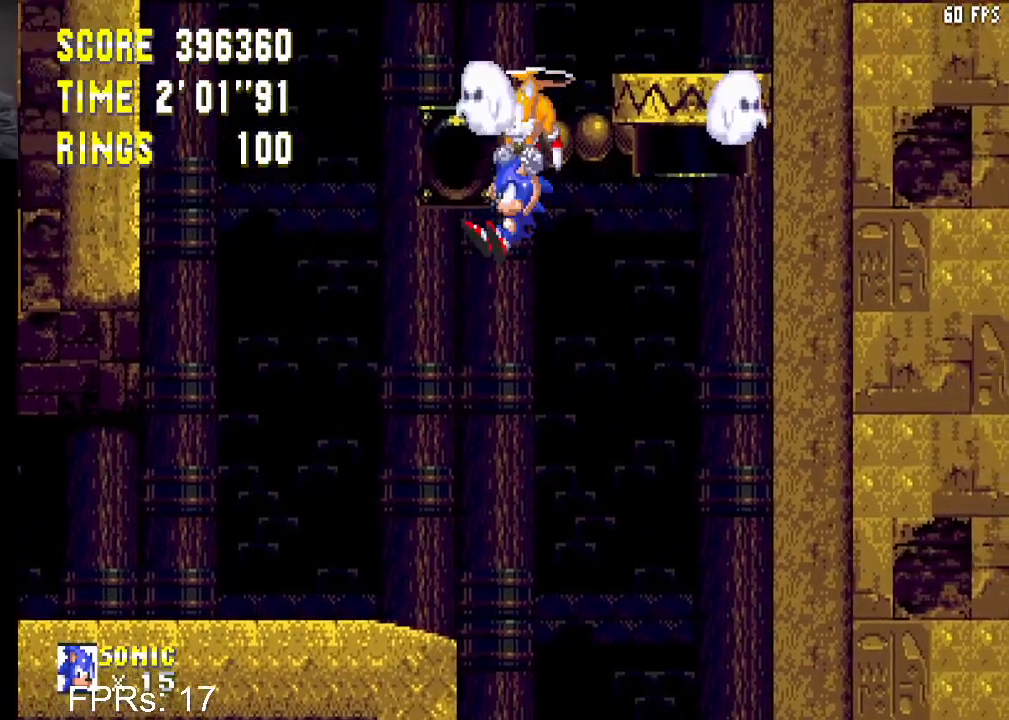
{"buttons": ["DPAD_UP", "DPAD_LEFT"], "left_stick": "center", "right_stick": "center", "events": [[50, "DPAD_RIGHT", "down"], [417, "DPAD_RIGHT", "up"], [467, "DPAD_LEFT", "down"]]}
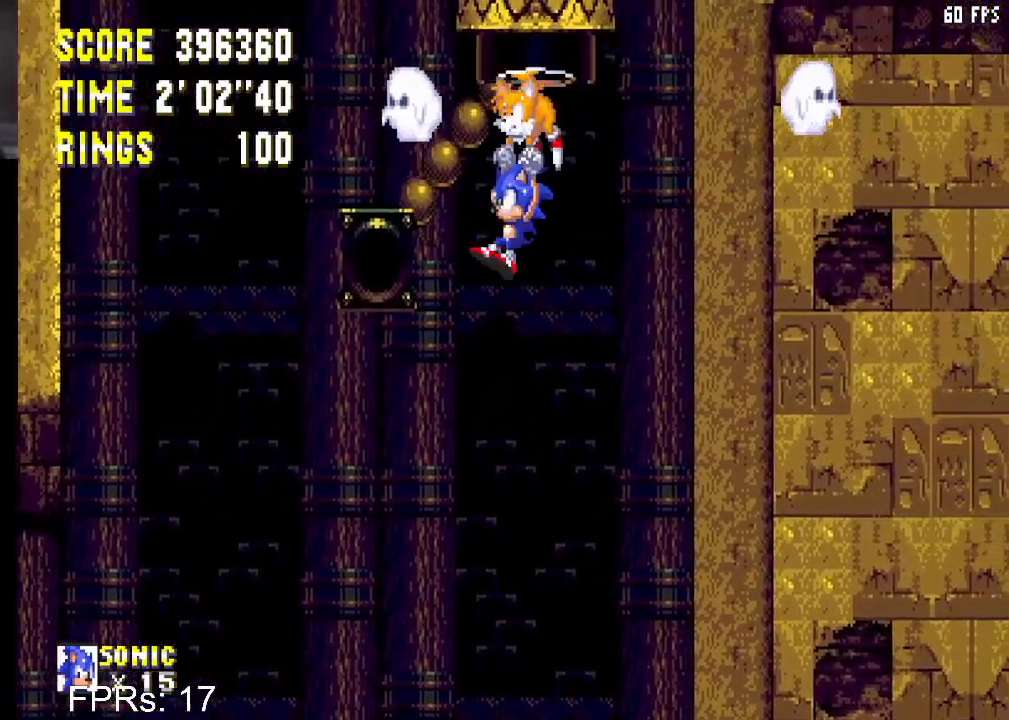
{"buttons": ["DPAD_UP"], "left_stick": "center", "right_stick": "center", "events": [[183, "DPAD_LEFT", "up"]]}
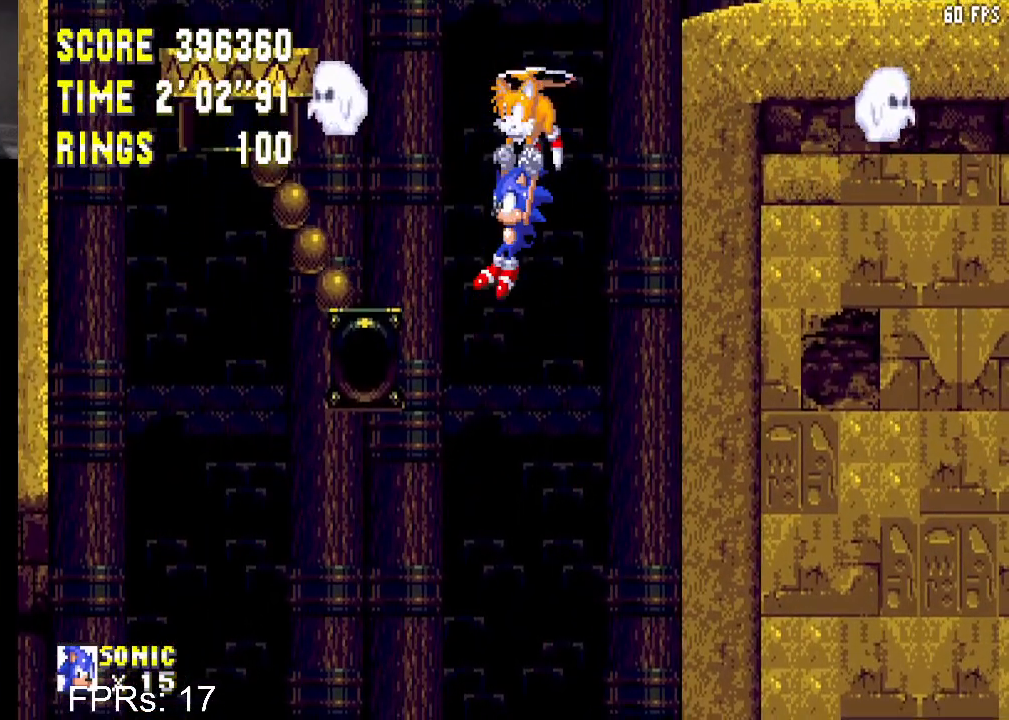
{"buttons": ["DPAD_UP"], "left_stick": "center", "right_stick": "center", "events": [[383, "DPAD_RIGHT", "down"], [500, "DPAD_RIGHT", "up"]]}
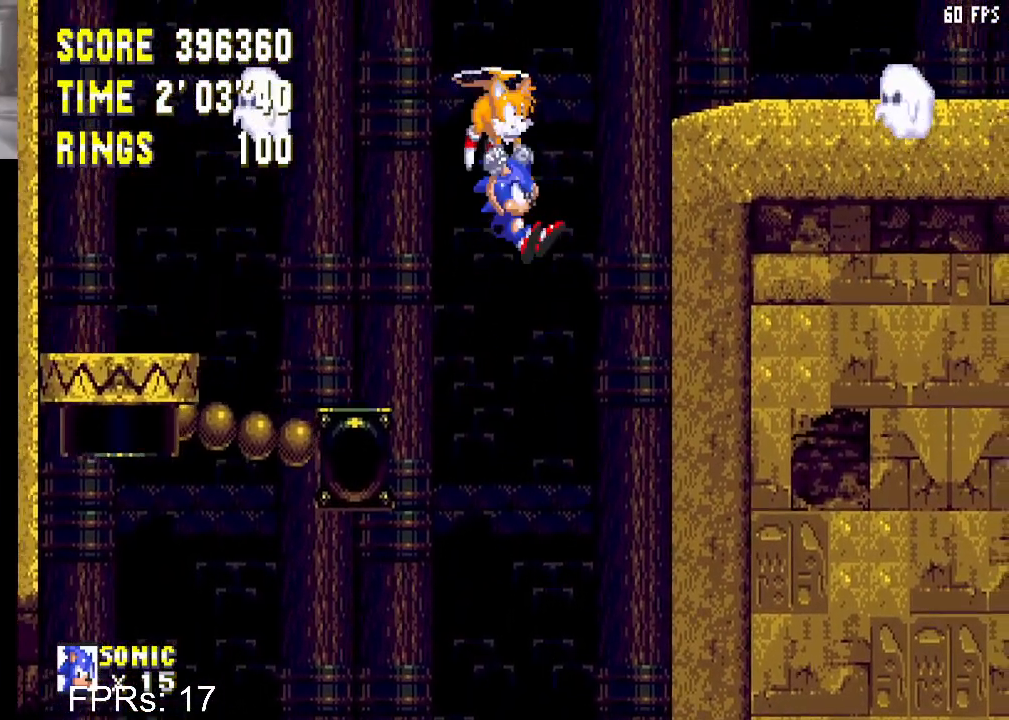
{"buttons": ["DPAD_UP"], "left_stick": "center", "right_stick": "center", "events": []}
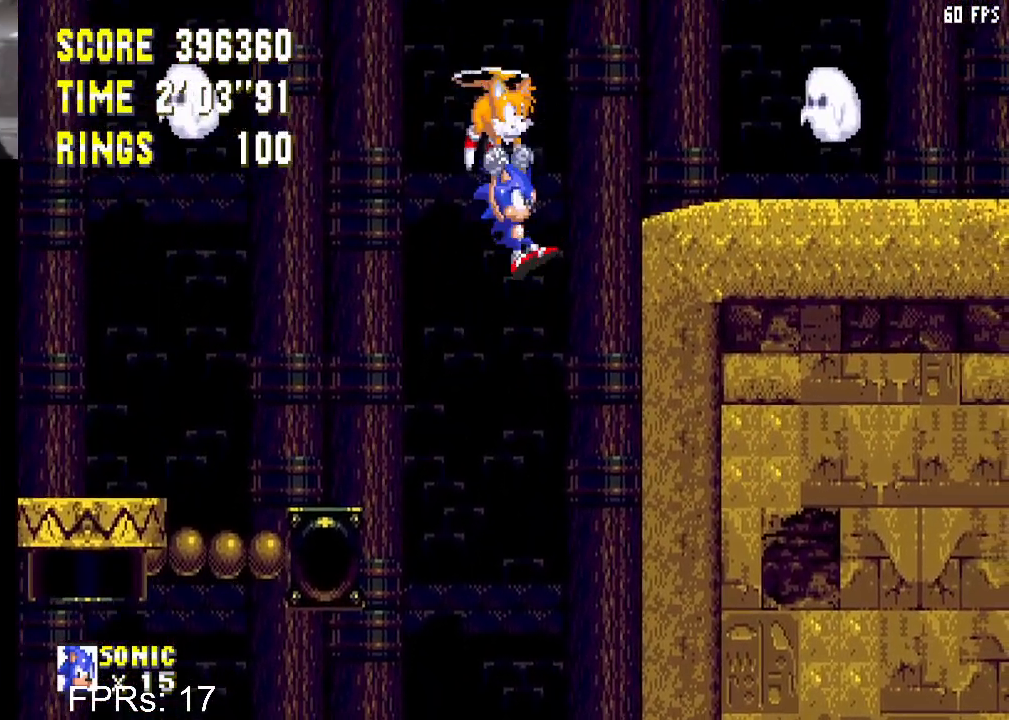
{"buttons": ["DPAD_UP"], "left_stick": "center", "right_stick": "center", "events": [[267, "DPAD_RIGHT", "down"], [433, "DPAD_RIGHT", "up"]]}
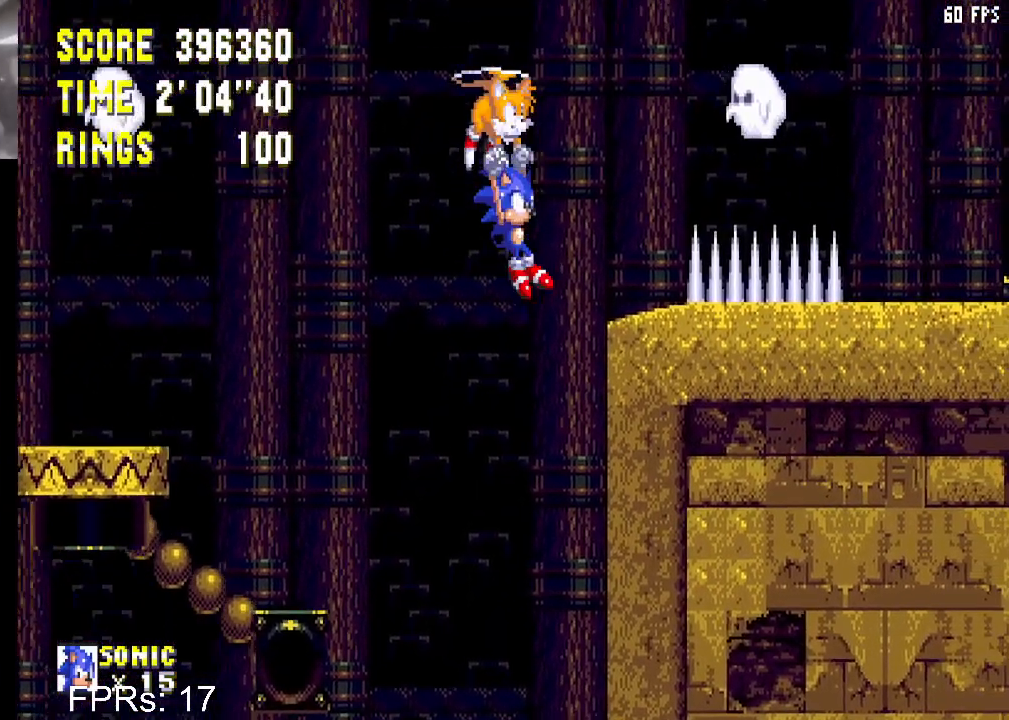
{"buttons": ["DPAD_UP", "DPAD_RIGHT"], "left_stick": "center", "right_stick": "center", "events": [[467, "DPAD_RIGHT", "down"]]}
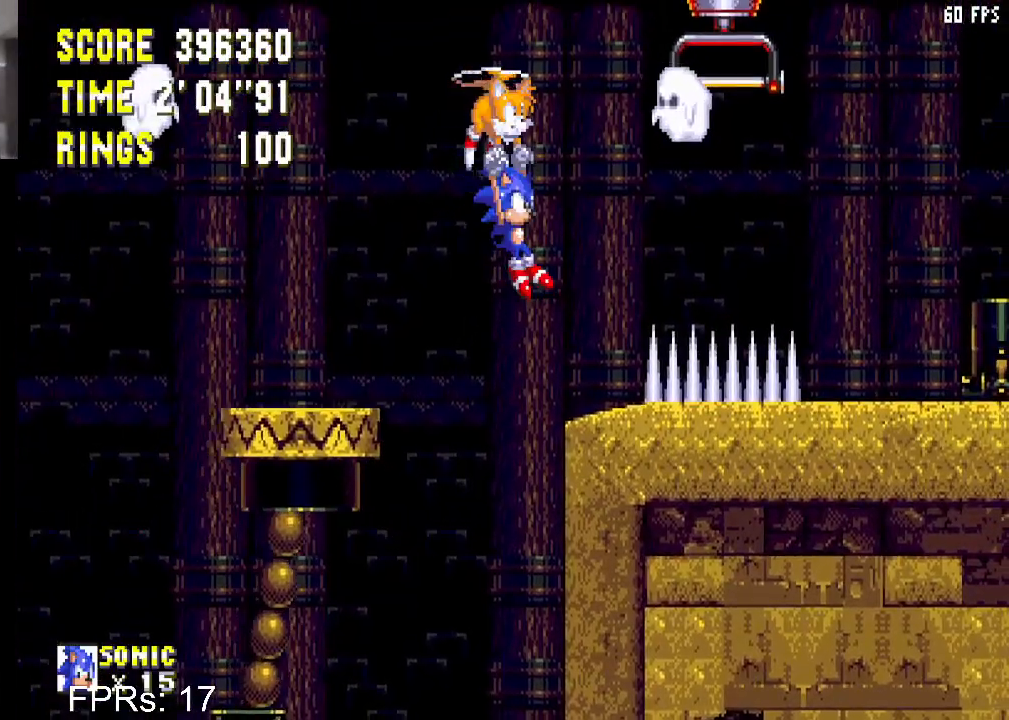
{"buttons": ["DPAD_DOWN", "DPAD_RIGHT"], "left_stick": "center", "right_stick": "center", "events": [[167, "DPAD_RIGHT", "up"], [200, "DPAD_UP", "up"], [283, "DPAD_DOWN", "down"], [283, "DPAD_RIGHT", "down"], [317, "CROSS", "down"], [400, "CROSS", "up"]]}
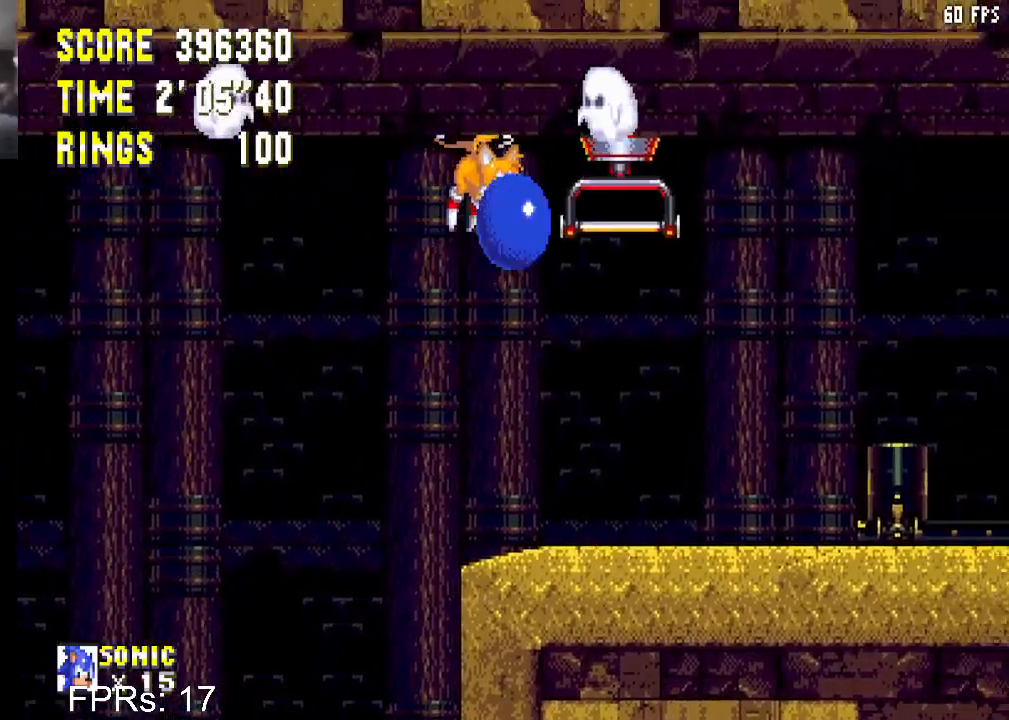
{"buttons": ["DPAD_DOWN"], "left_stick": "center", "right_stick": "center", "events": [[33, "DPAD_RIGHT", "up"], [50, "DPAD_DOWN", "up"], [283, "DPAD_DOWN", "down"]]}